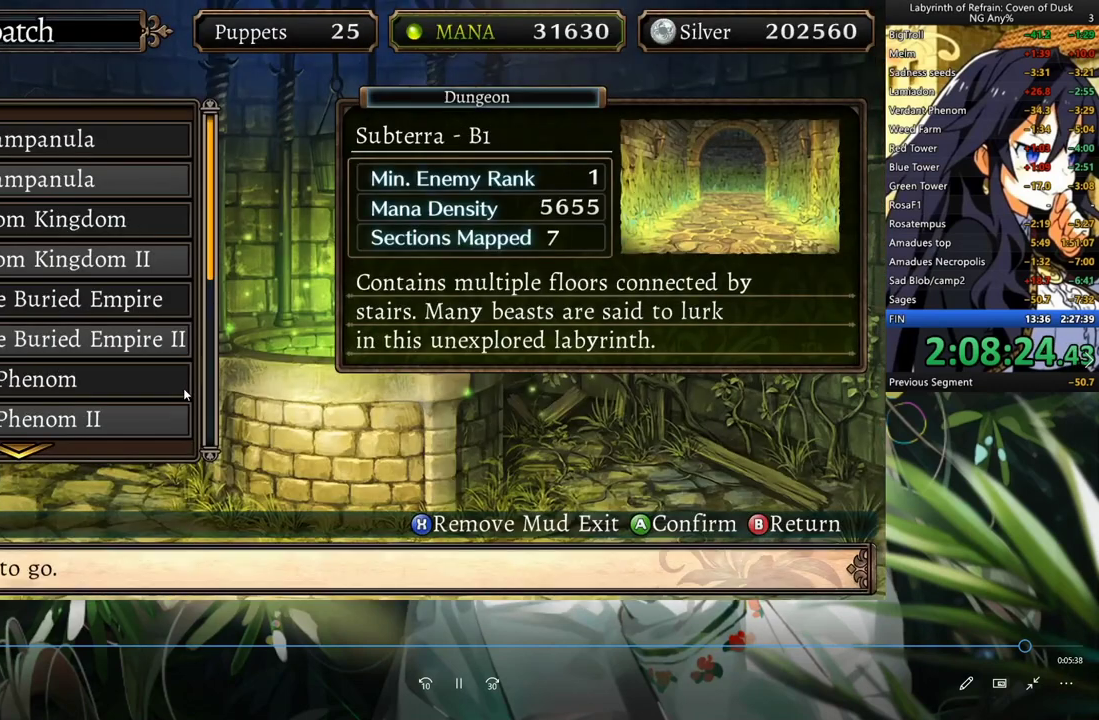
Gameplay with a controller (Xbox layout); each line is a JSON object with the inputs held at the frame after it. "events" lists button and stick changes between this image and that frame as [ms after this image, input, new state], when the widget could be followed in between. Not read: HOME L2 R2.
{"buttons": ["DPAD_DOWN"], "left_stick": "center", "right_stick": "center", "events": [[433, "DPAD_DOWN", "down"]]}
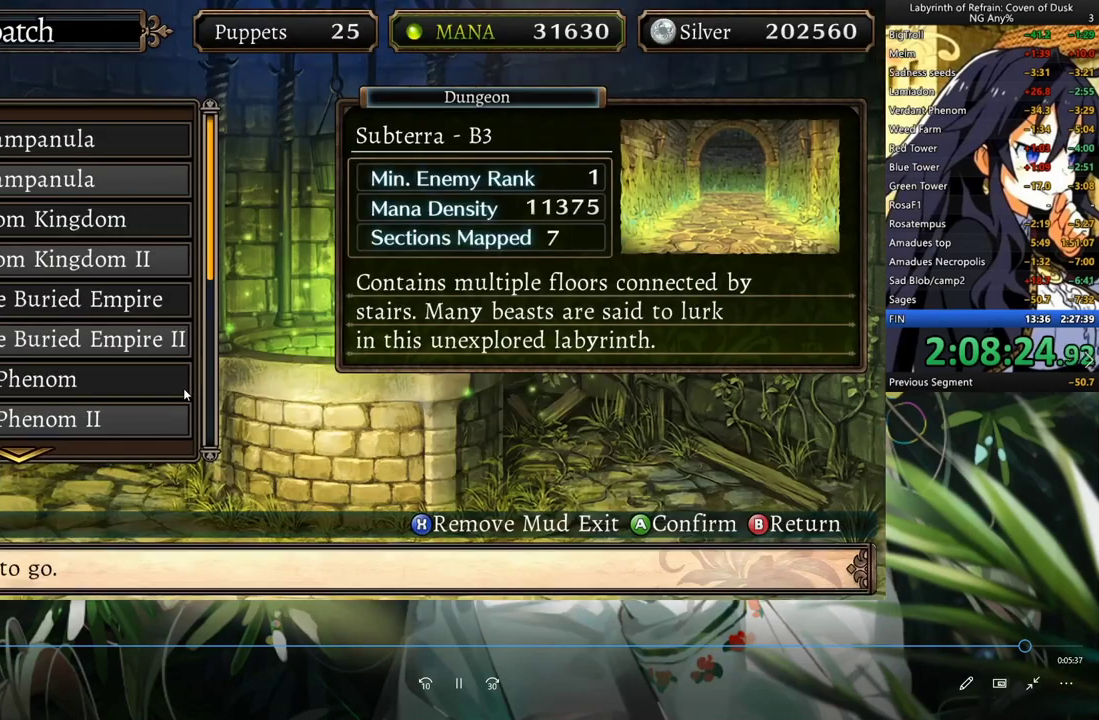
{"buttons": ["DPAD_DOWN"], "left_stick": "center", "right_stick": "center", "events": [[67, "DPAD_DOWN", "up"], [200, "DPAD_DOWN", "down"], [333, "DPAD_DOWN", "up"], [500, "DPAD_DOWN", "down"]]}
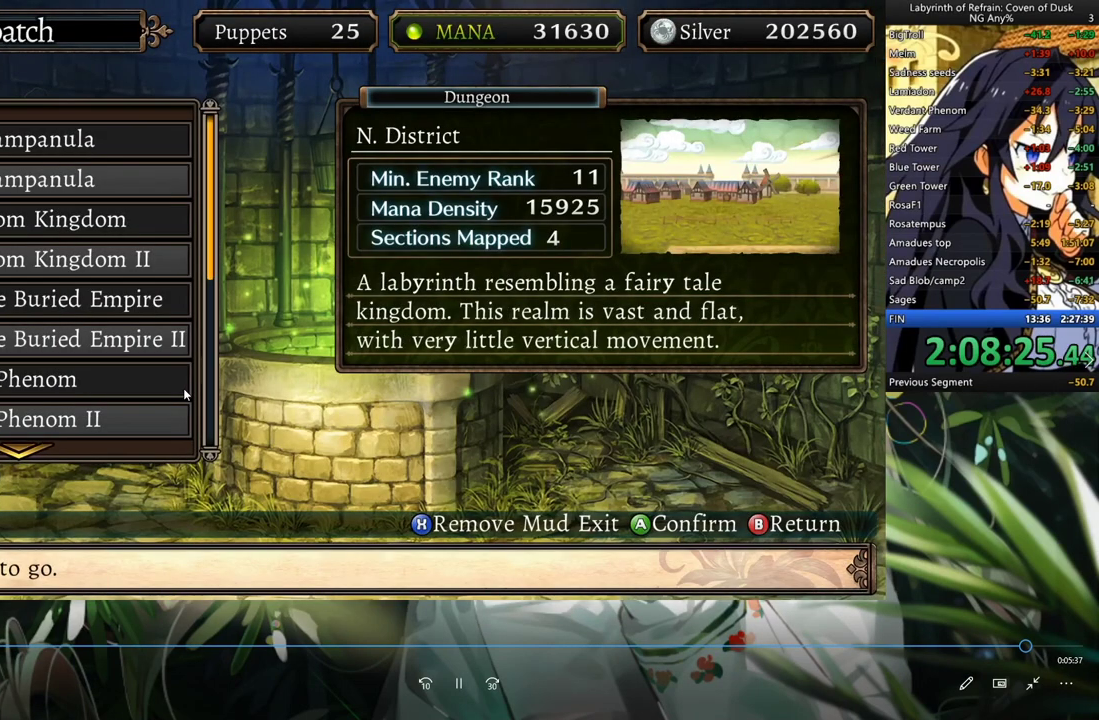
{"buttons": [], "left_stick": "center", "right_stick": "center", "events": [[133, "DPAD_DOWN", "up"]]}
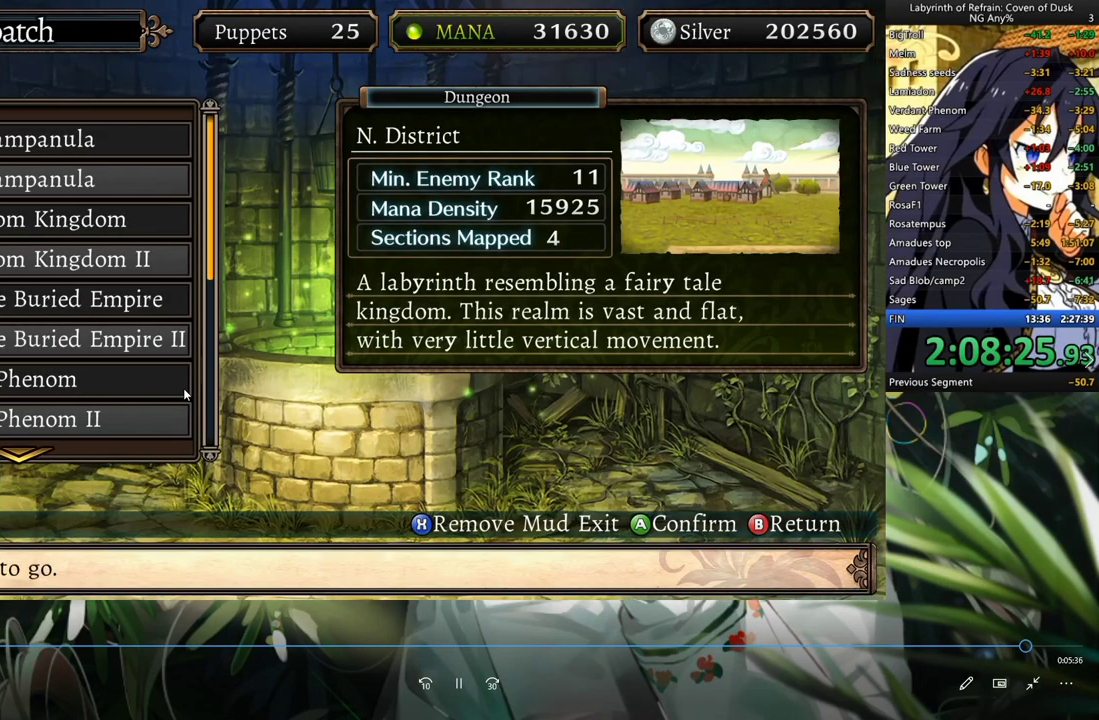
{"buttons": [], "left_stick": "center", "right_stick": "center", "events": []}
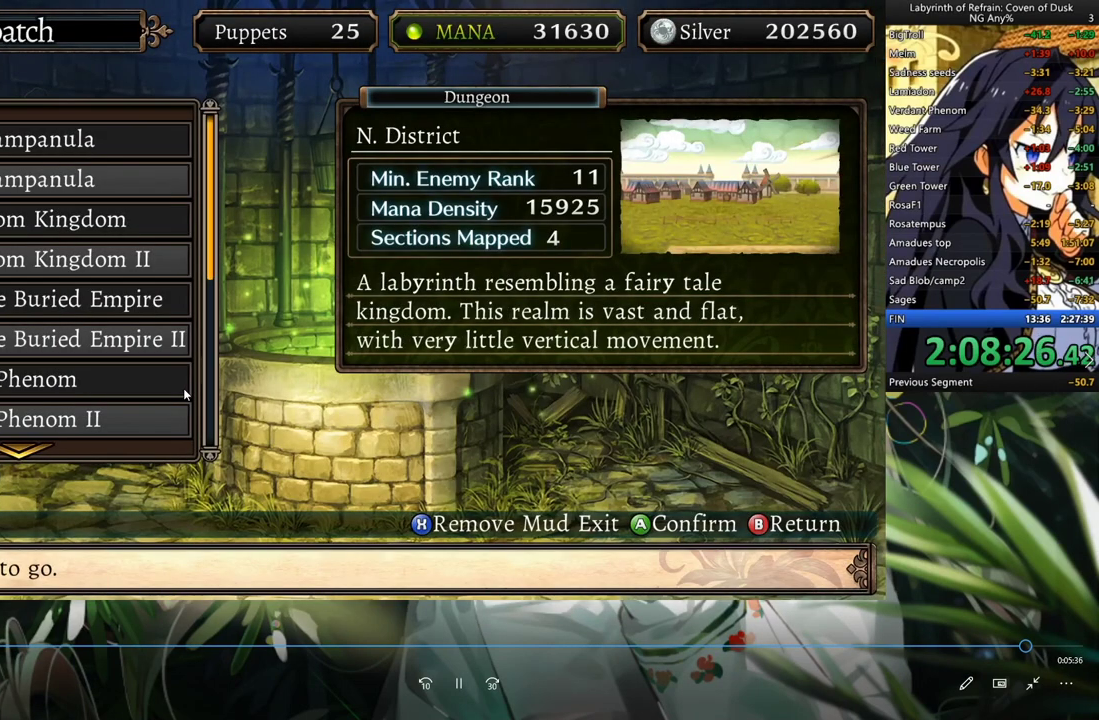
{"buttons": ["DPAD_DOWN"], "left_stick": "center", "right_stick": "center", "events": [[133, "DPAD_UP", "down"], [300, "DPAD_UP", "up"], [500, "DPAD_DOWN", "down"]]}
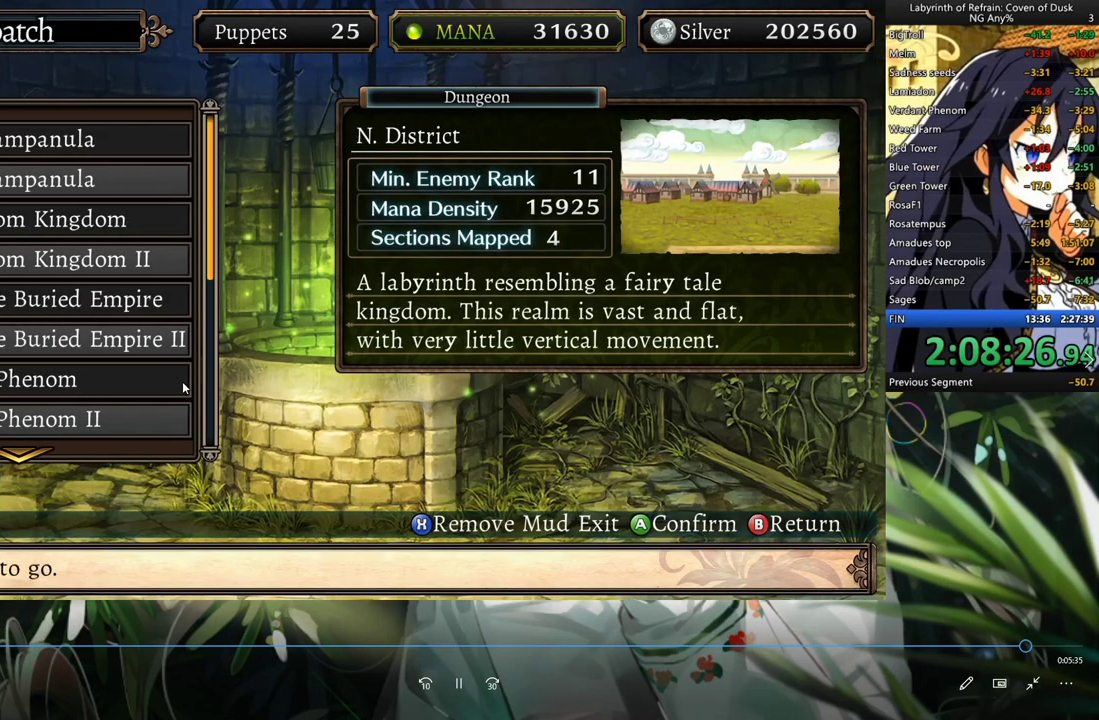
{"buttons": [], "left_stick": "center", "right_stick": "center", "events": [[100, "DPAD_DOWN", "up"], [267, "A", "down"], [500, "A", "up"]]}
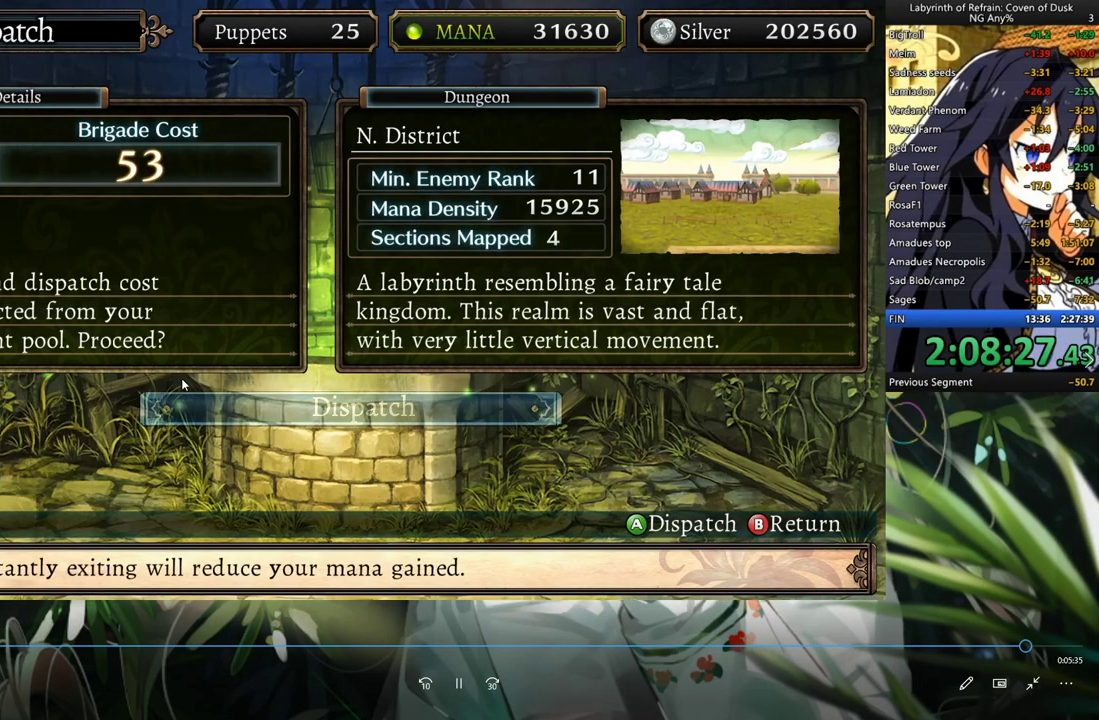
{"buttons": [], "left_stick": "center", "right_stick": "center", "events": []}
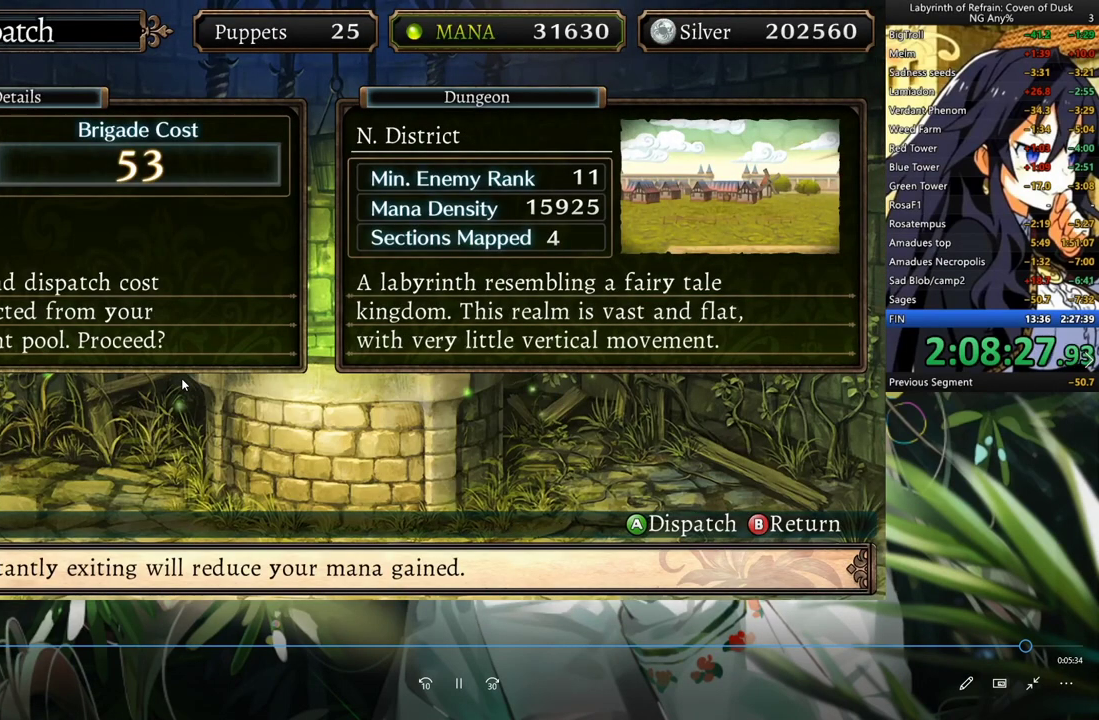
{"buttons": [], "left_stick": "center", "right_stick": "center", "events": []}
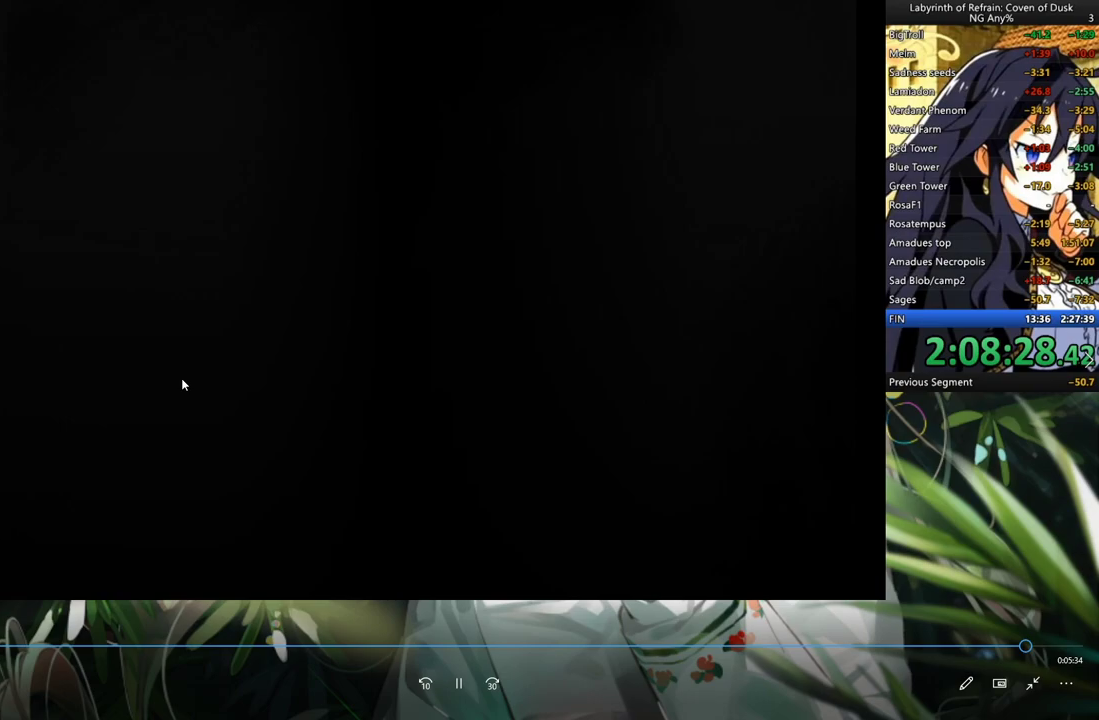
{"buttons": [], "left_stick": "center", "right_stick": "center", "events": []}
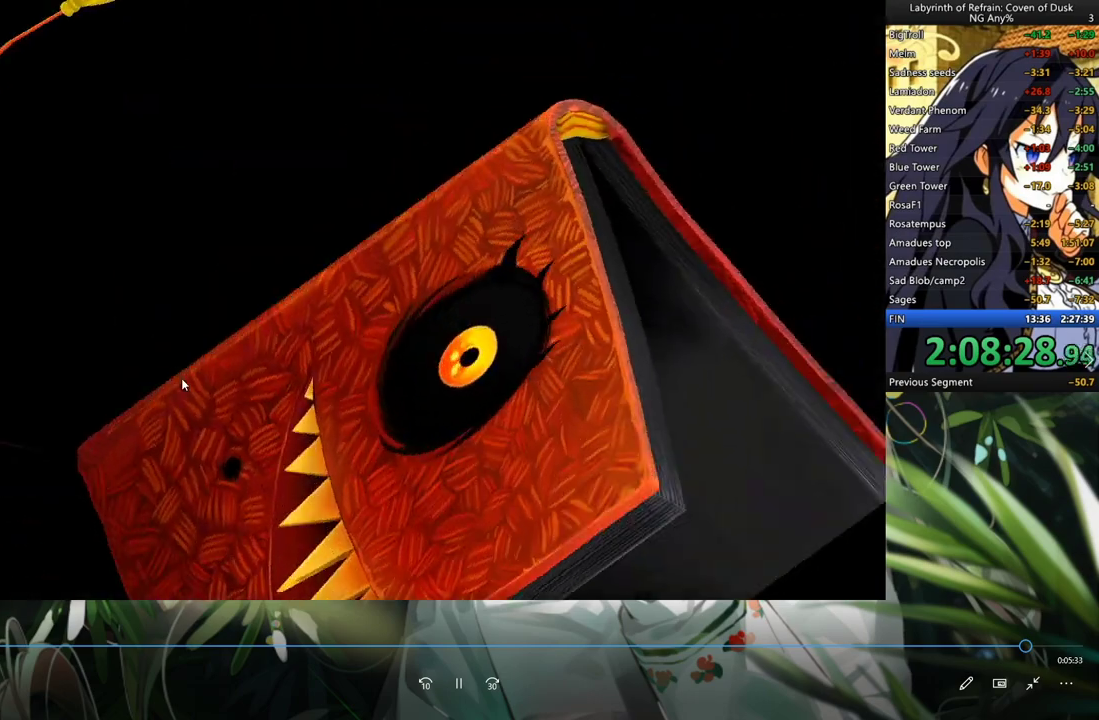
{"buttons": [], "left_stick": "center", "right_stick": "center", "events": []}
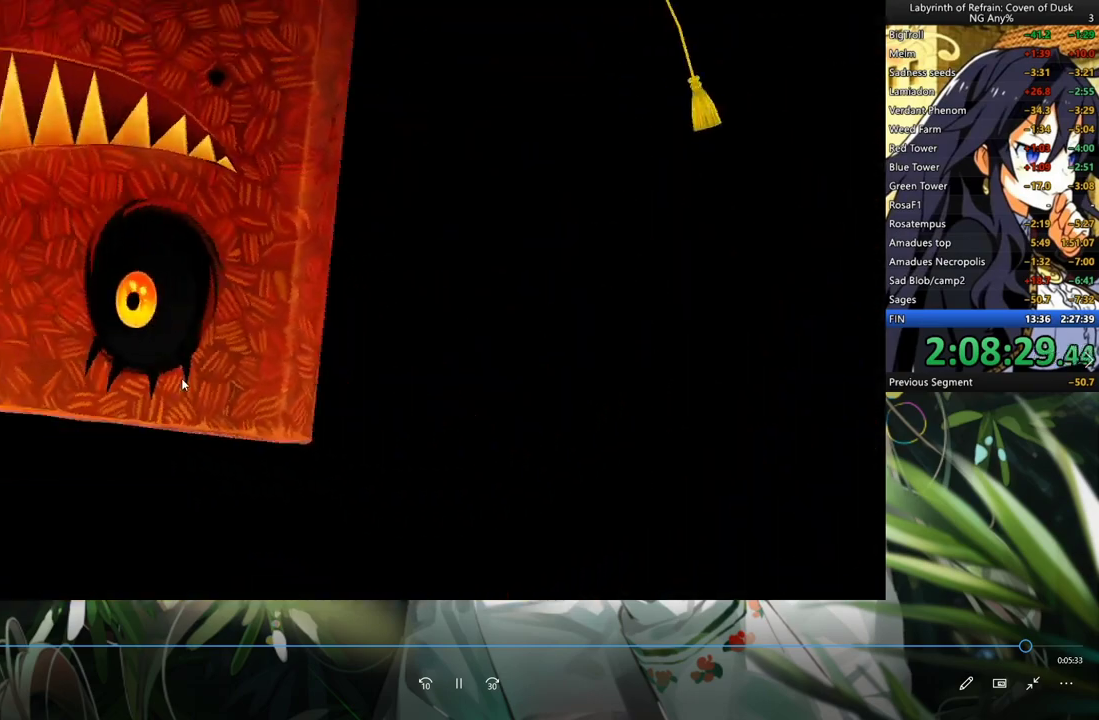
{"buttons": [], "left_stick": "center", "right_stick": "center", "events": []}
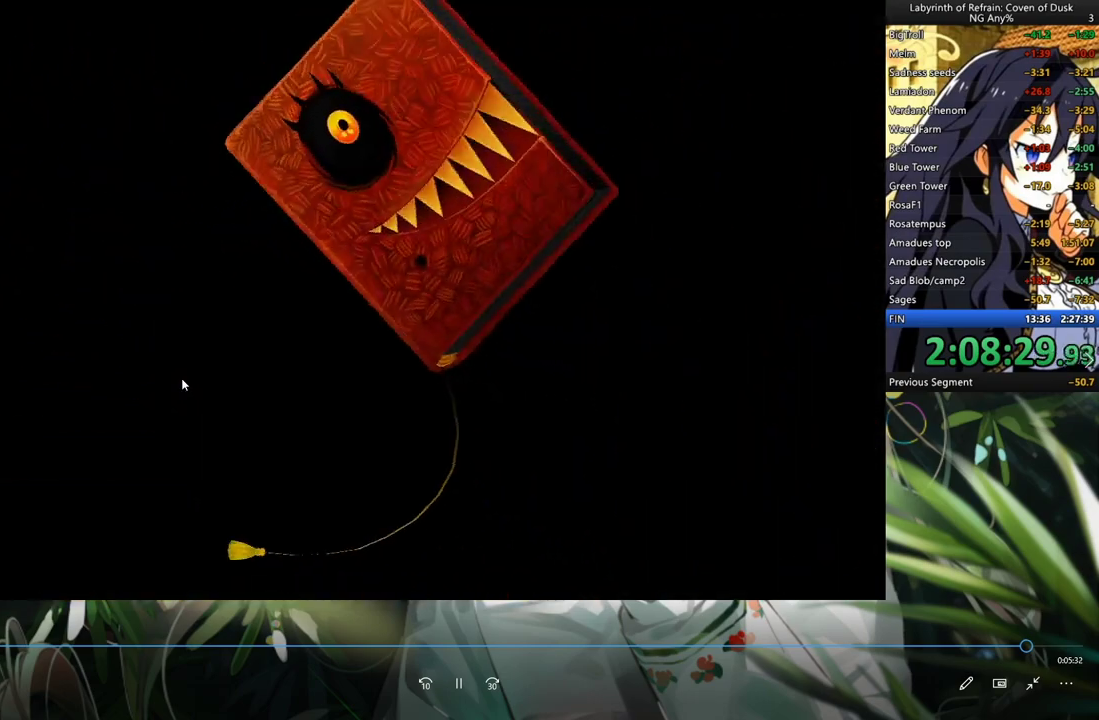
{"buttons": [], "left_stick": "center", "right_stick": "center", "events": []}
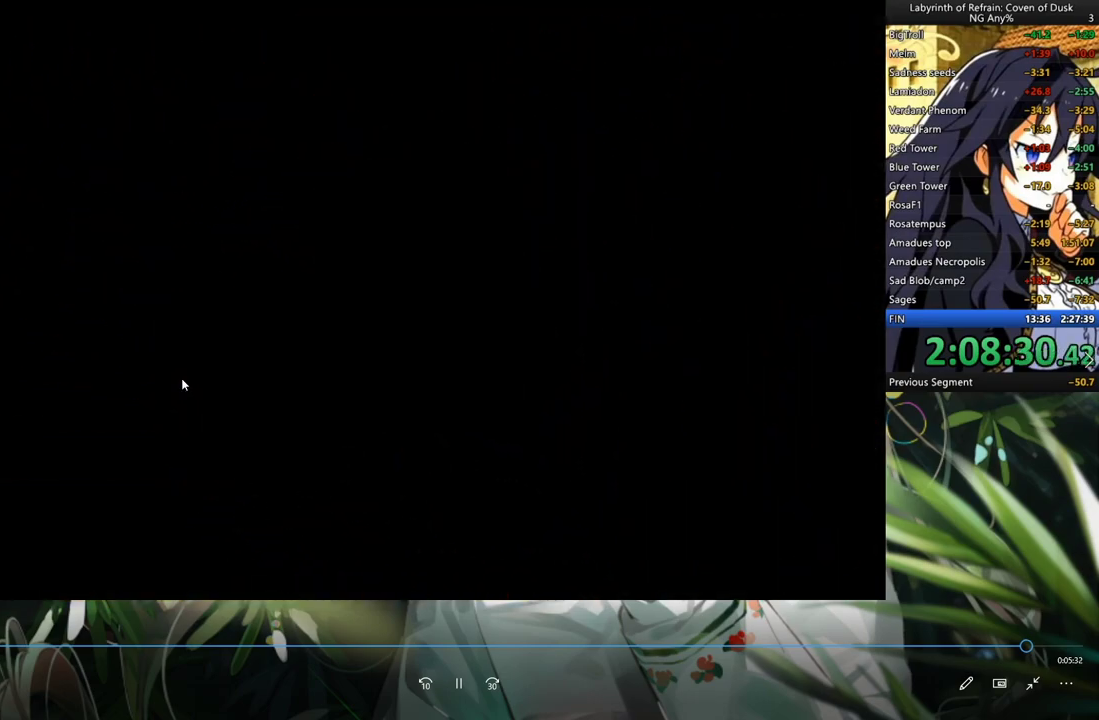
{"buttons": [], "left_stick": "center", "right_stick": "center", "events": []}
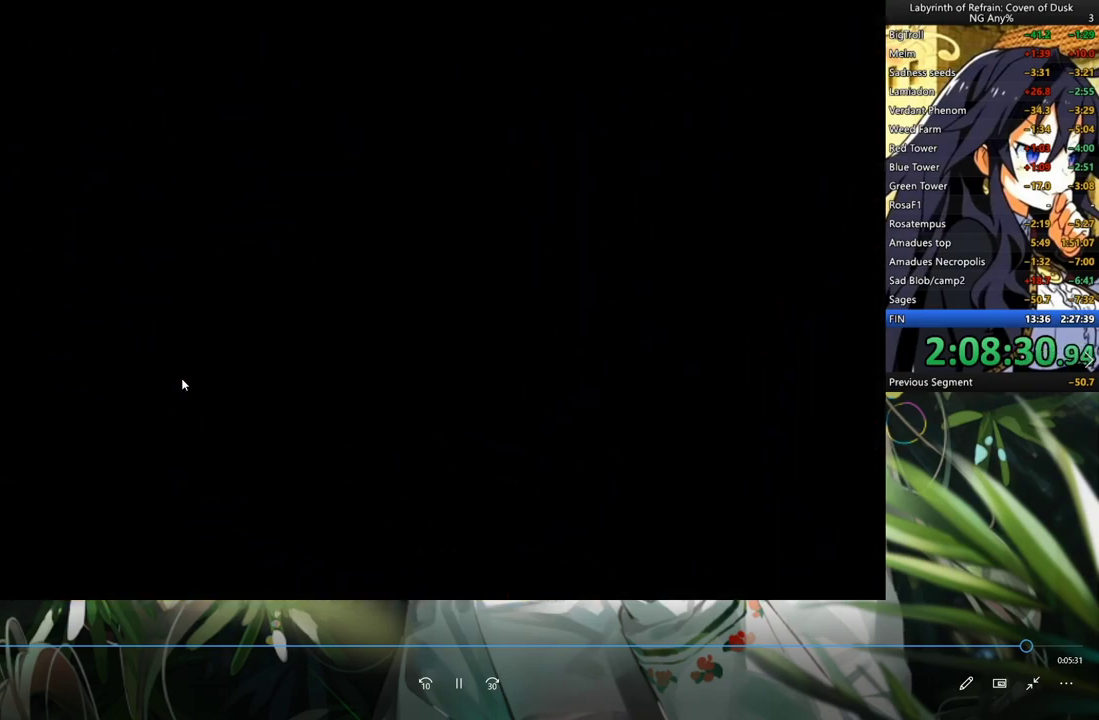
{"buttons": ["A"], "left_stick": "center", "right_stick": "center", "events": [[400, "A", "down"]]}
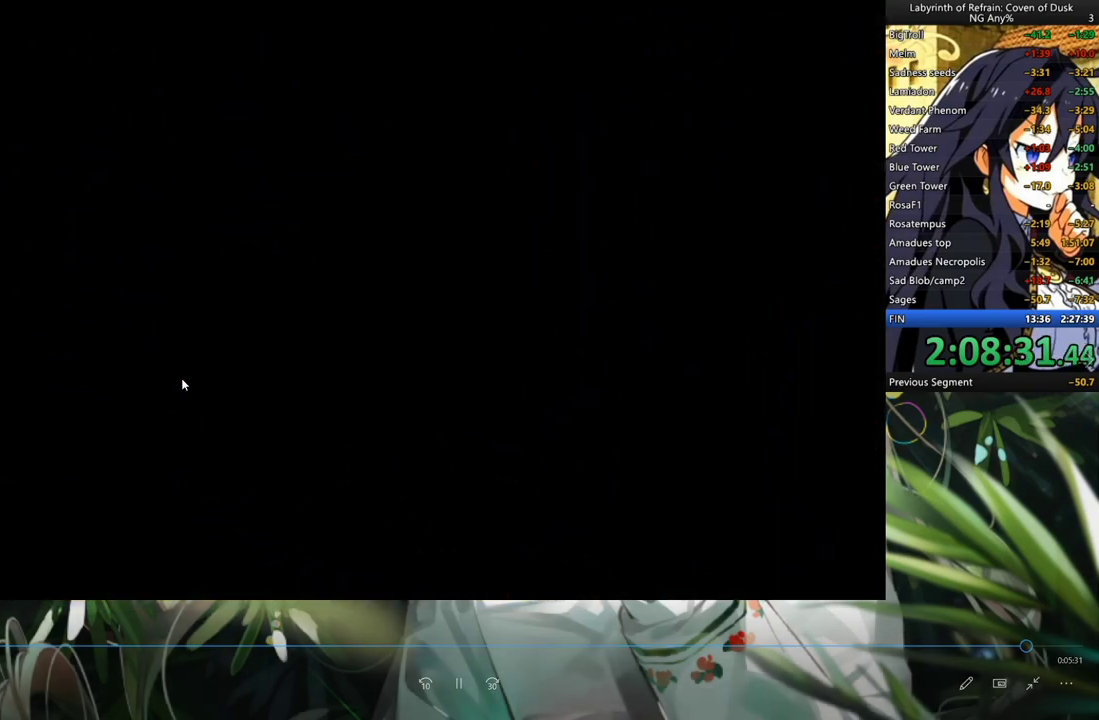
{"buttons": ["A"], "left_stick": "center", "right_stick": "center", "events": []}
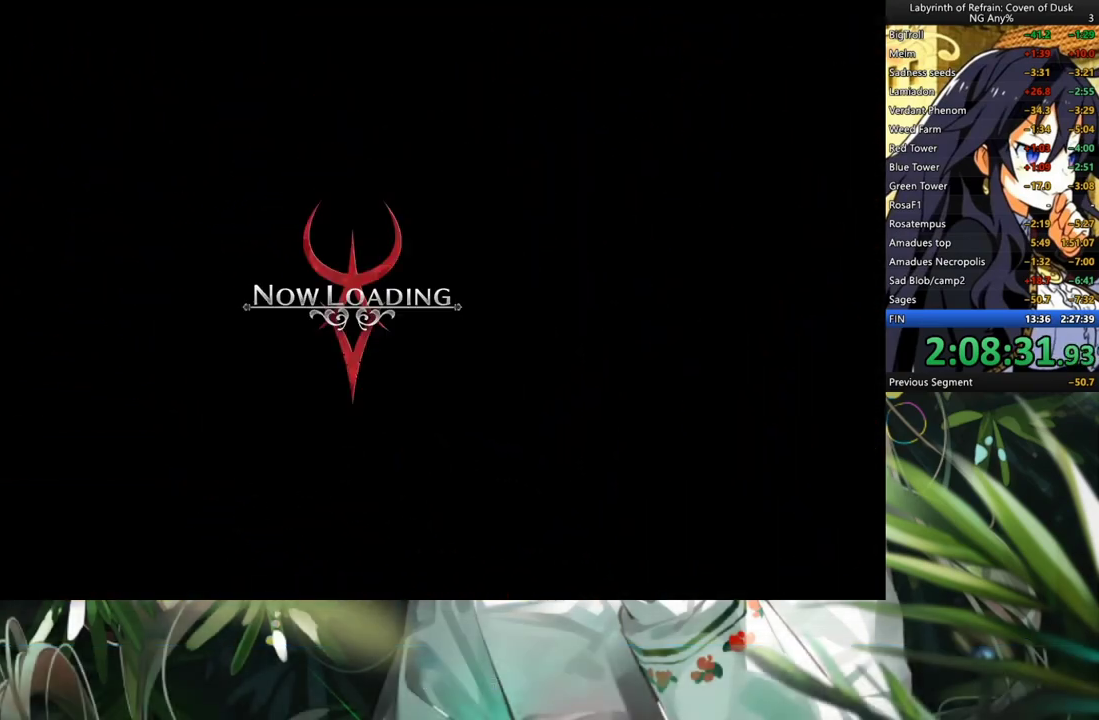
{"buttons": ["A"], "left_stick": "center", "right_stick": "center", "events": []}
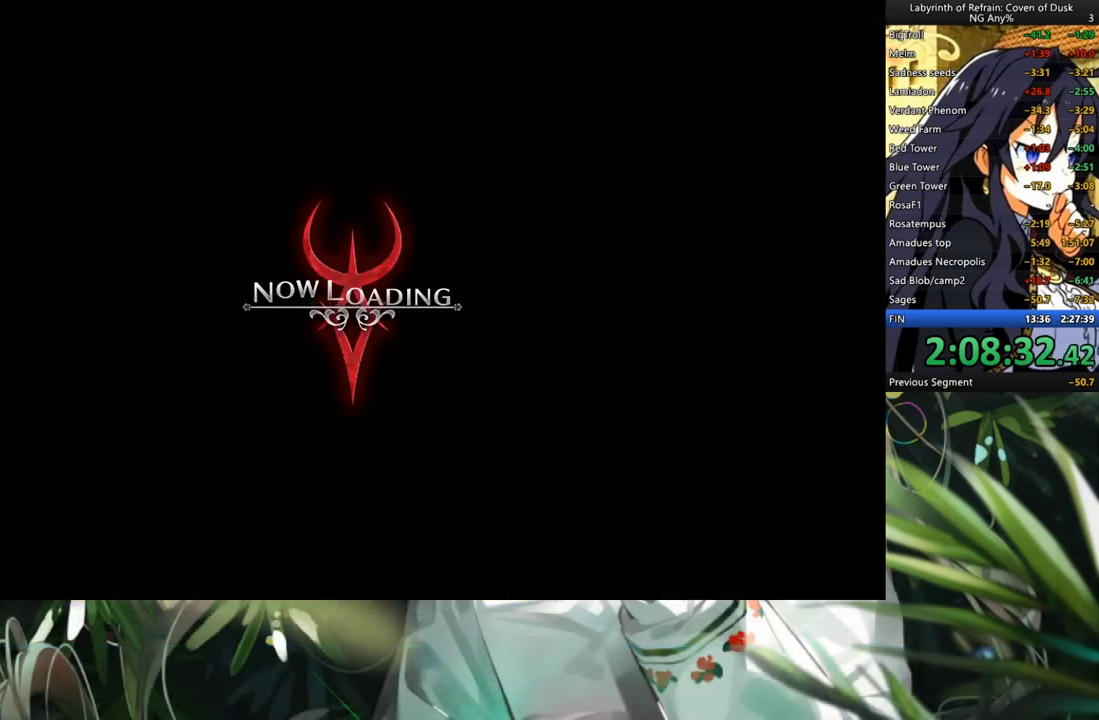
{"buttons": ["A"], "left_stick": "center", "right_stick": "center", "events": []}
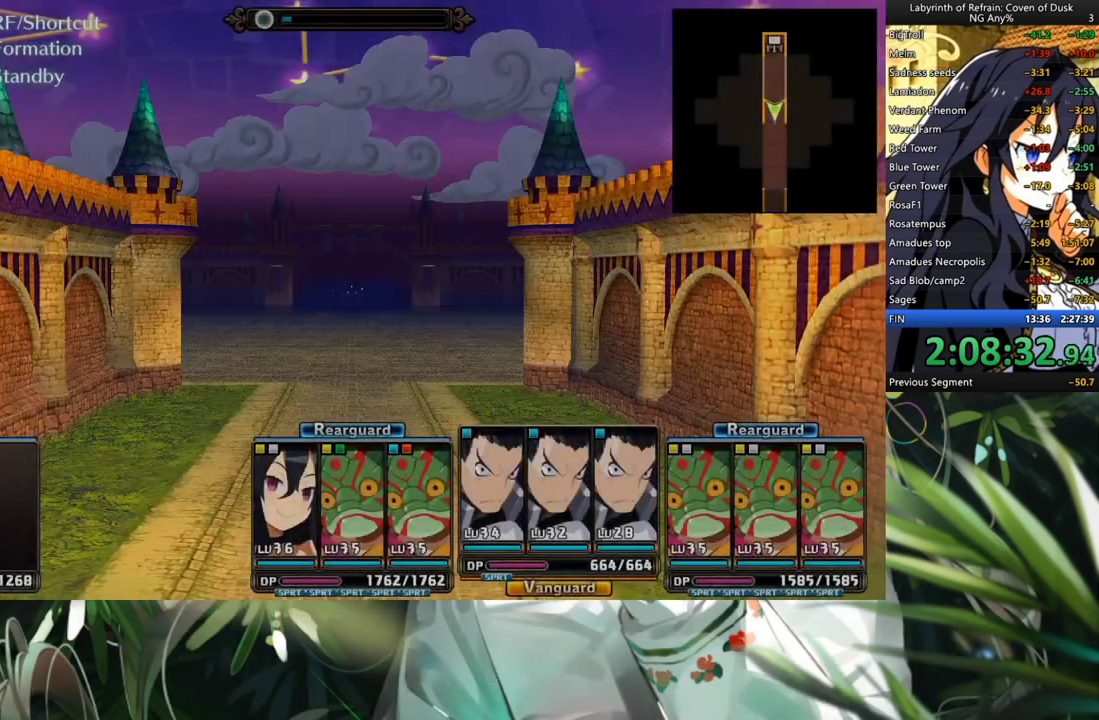
{"buttons": ["A"], "left_stick": "center", "right_stick": "center", "events": []}
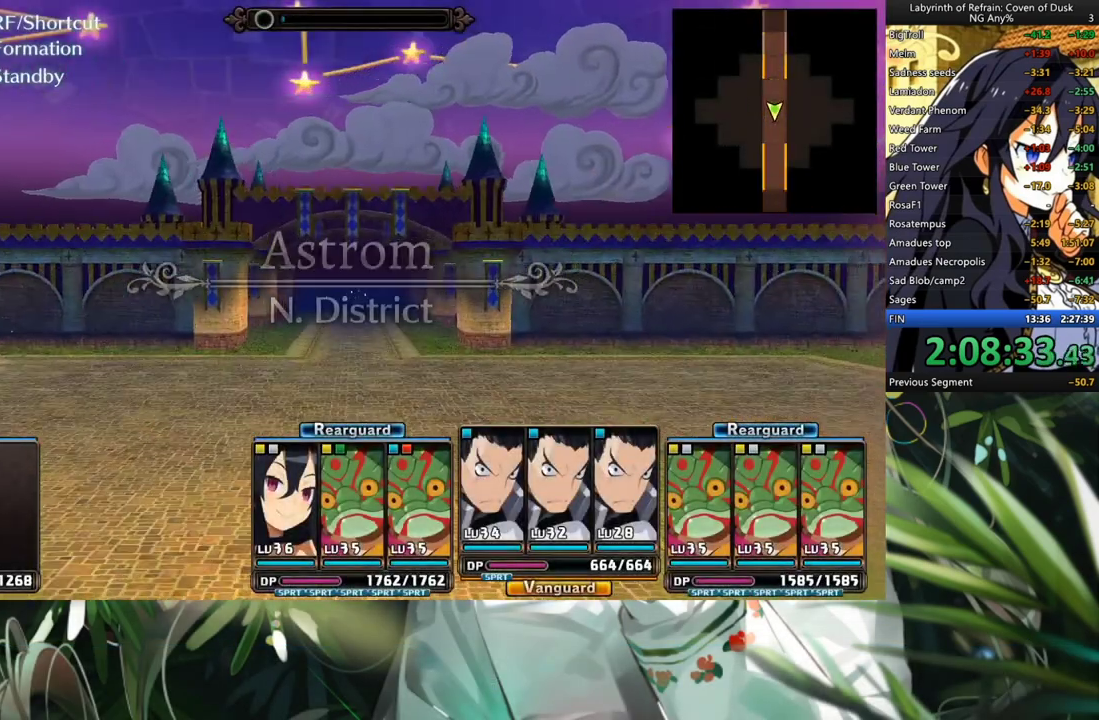
{"buttons": [], "left_stick": "center", "right_stick": "center", "events": [[267, "A", "up"]]}
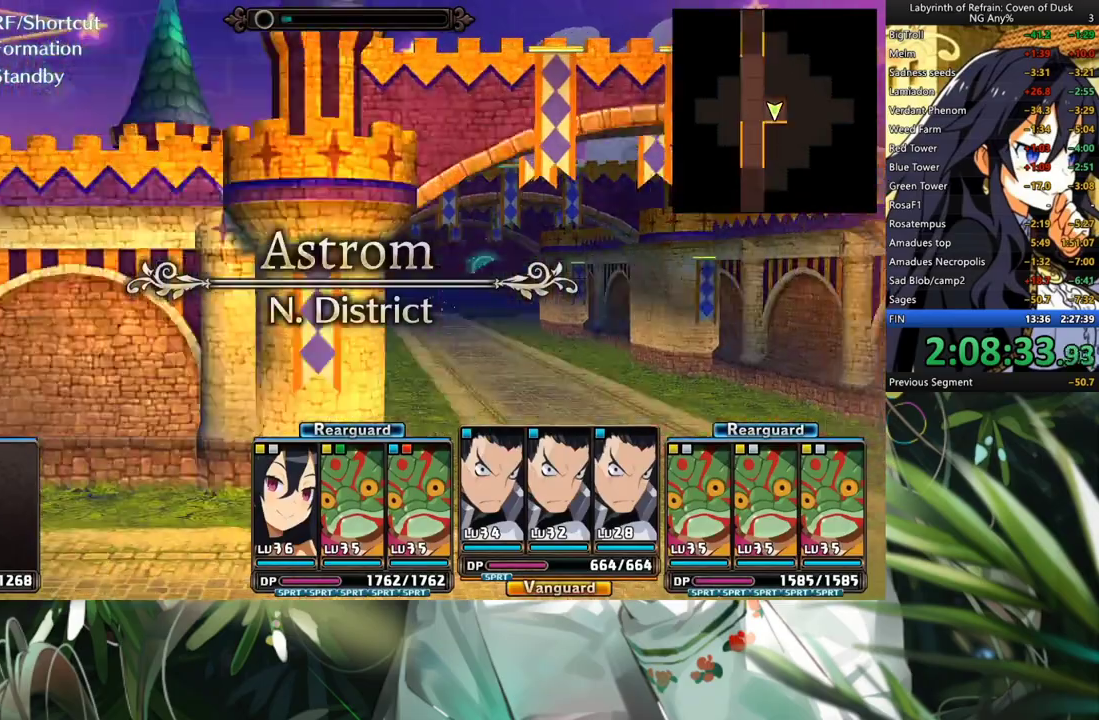
{"buttons": [], "left_stick": "center", "right_stick": "center", "events": [[100, "A", "down"], [200, "A", "up"], [300, "A", "down"], [367, "A", "up"]]}
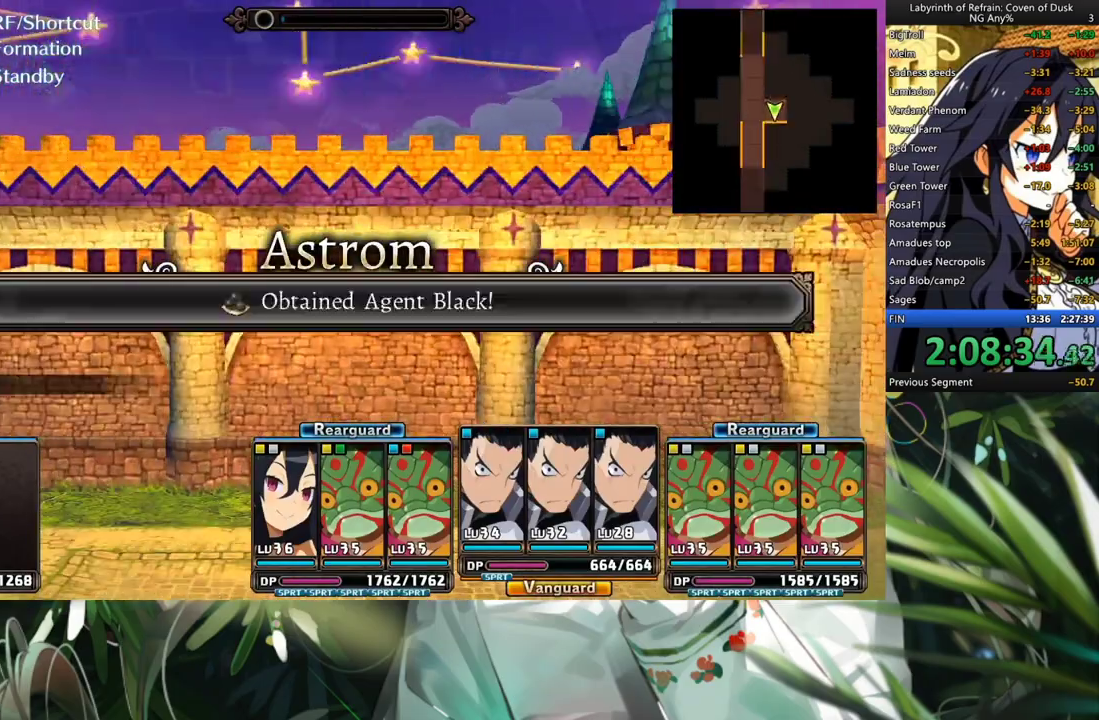
{"buttons": [], "left_stick": "center", "right_stick": "center", "events": [[267, "A", "down"], [400, "A", "up"]]}
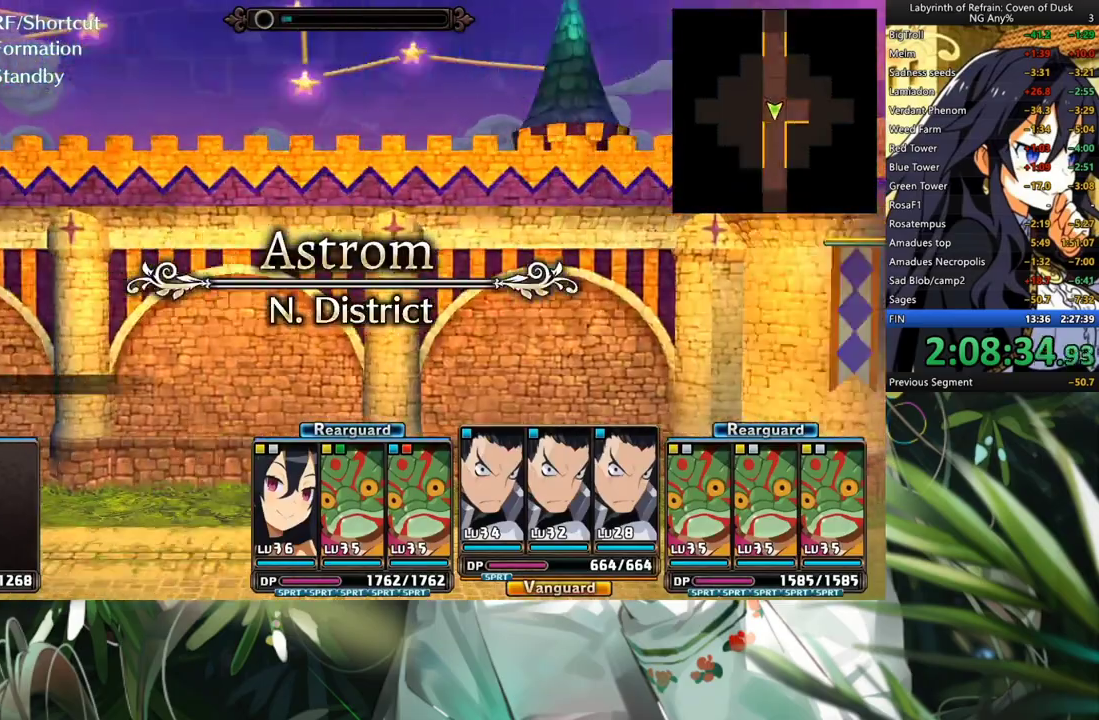
{"buttons": ["A"], "left_stick": "center", "right_stick": "center", "events": [[167, "A", "down"]]}
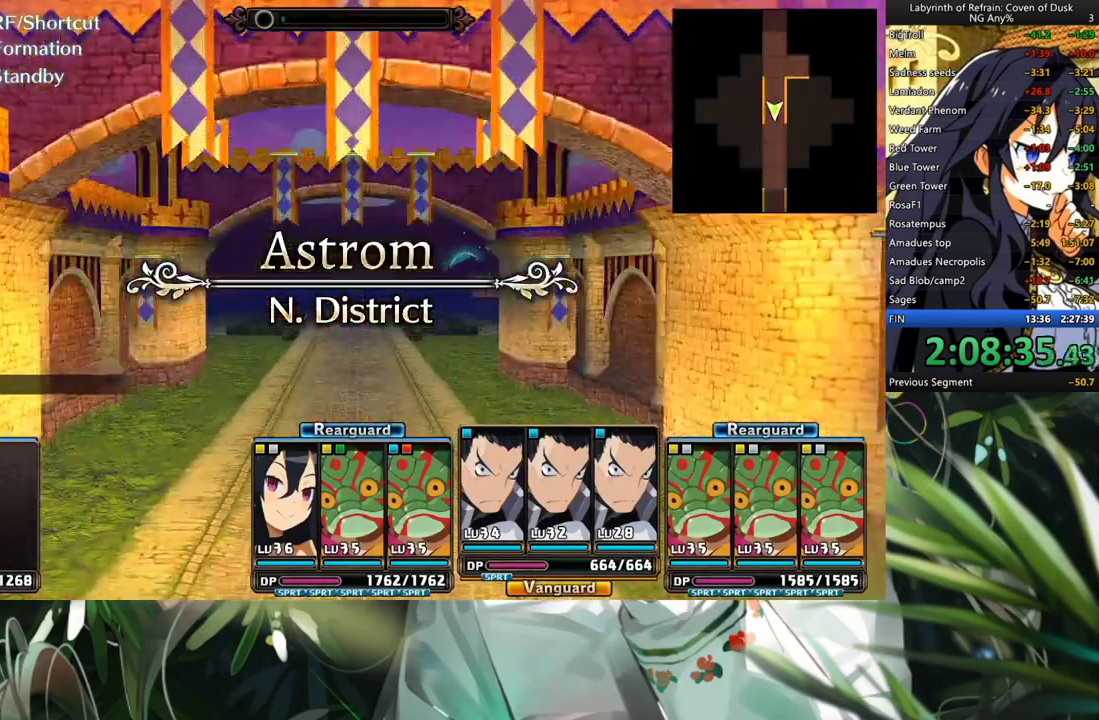
{"buttons": ["A"], "left_stick": "center", "right_stick": "center", "events": []}
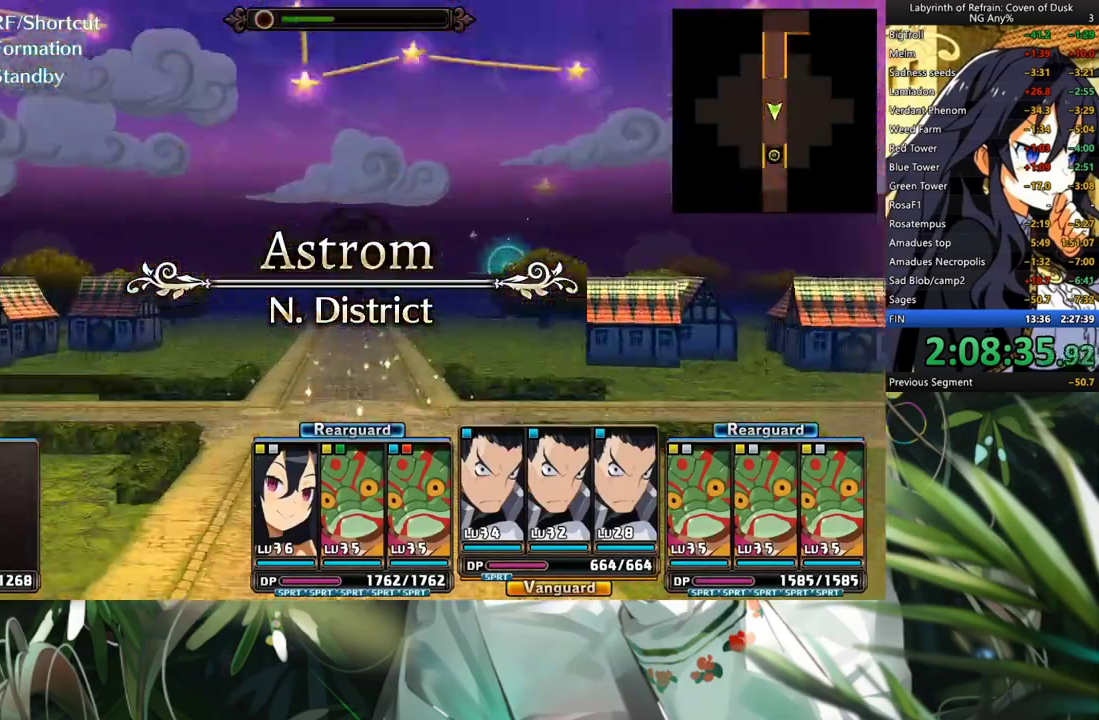
{"buttons": [], "left_stick": "center", "right_stick": "center", "events": [[300, "A", "up"], [400, "A", "down"], [500, "A", "up"]]}
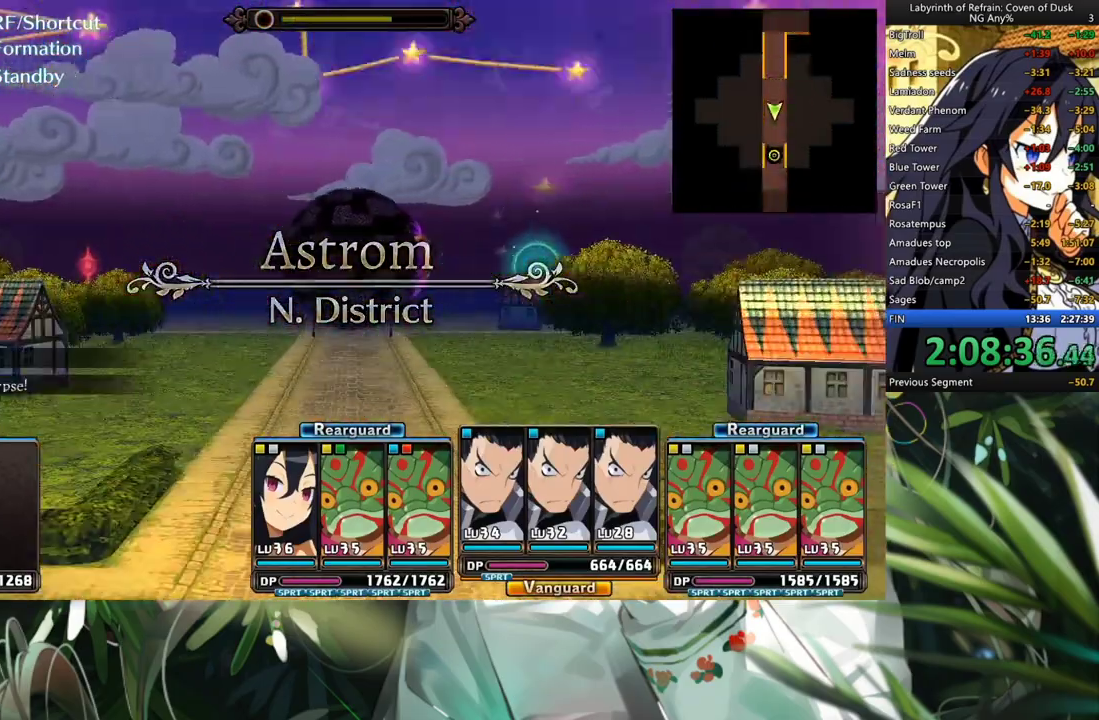
{"buttons": [], "left_stick": "center", "right_stick": "center", "events": [[100, "A", "down"], [167, "A", "up"], [267, "A", "down"], [467, "A", "up"]]}
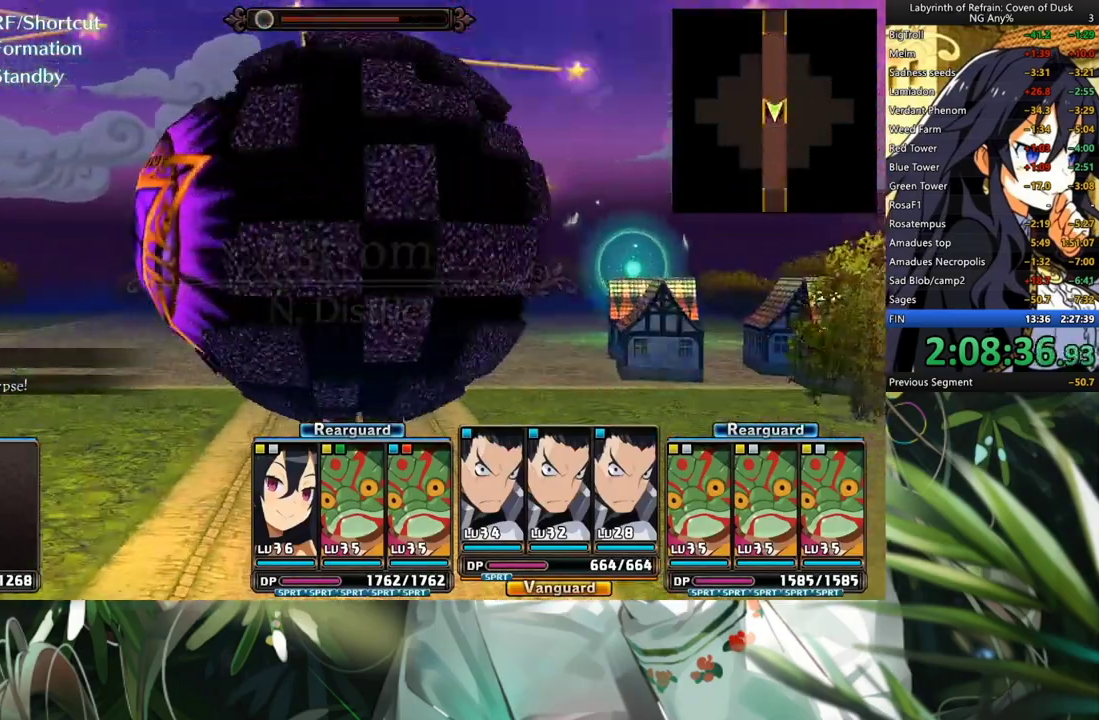
{"buttons": [], "left_stick": "center", "right_stick": "center", "events": []}
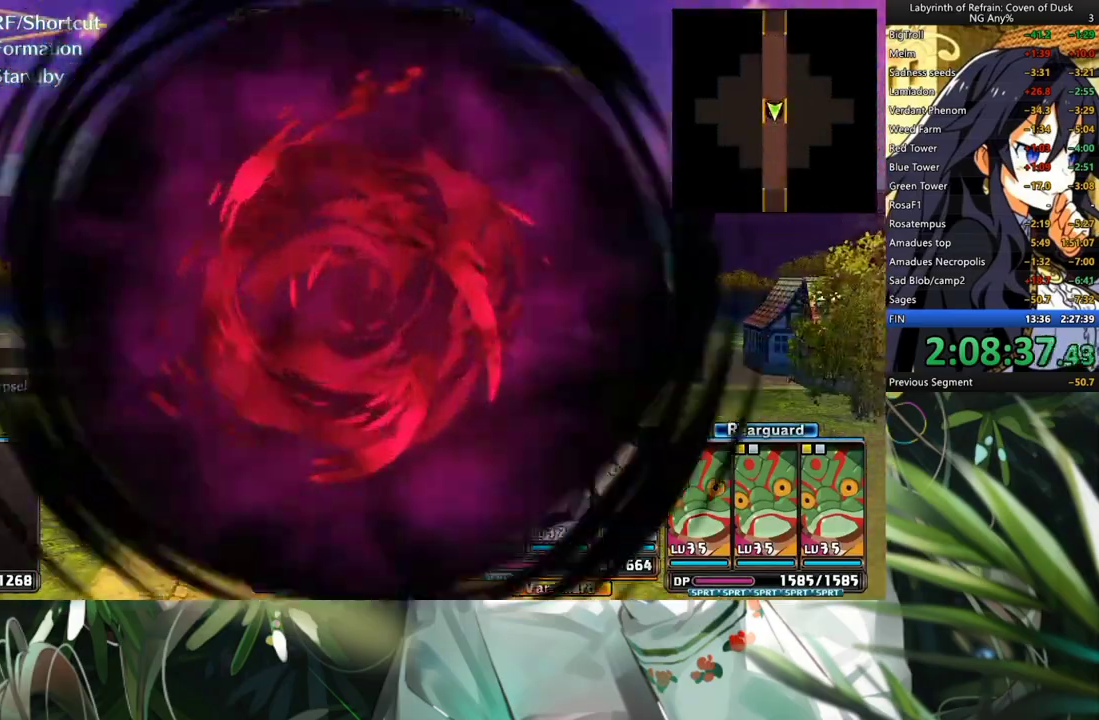
{"buttons": [], "left_stick": "center", "right_stick": "center", "events": [[333, "A", "down"], [433, "A", "up"]]}
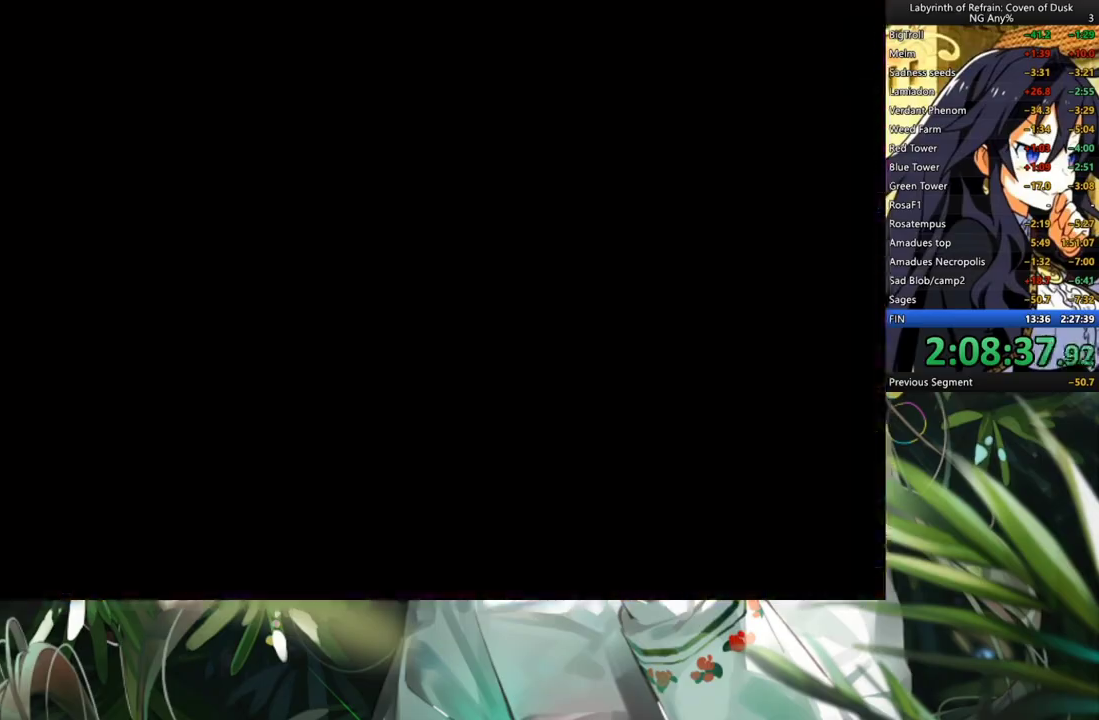
{"buttons": ["A"], "left_stick": "center", "right_stick": "center", "events": [[33, "A", "down"], [100, "A", "up"], [200, "A", "down"], [267, "A", "up"], [367, "A", "down"], [433, "A", "up"], [500, "A", "down"]]}
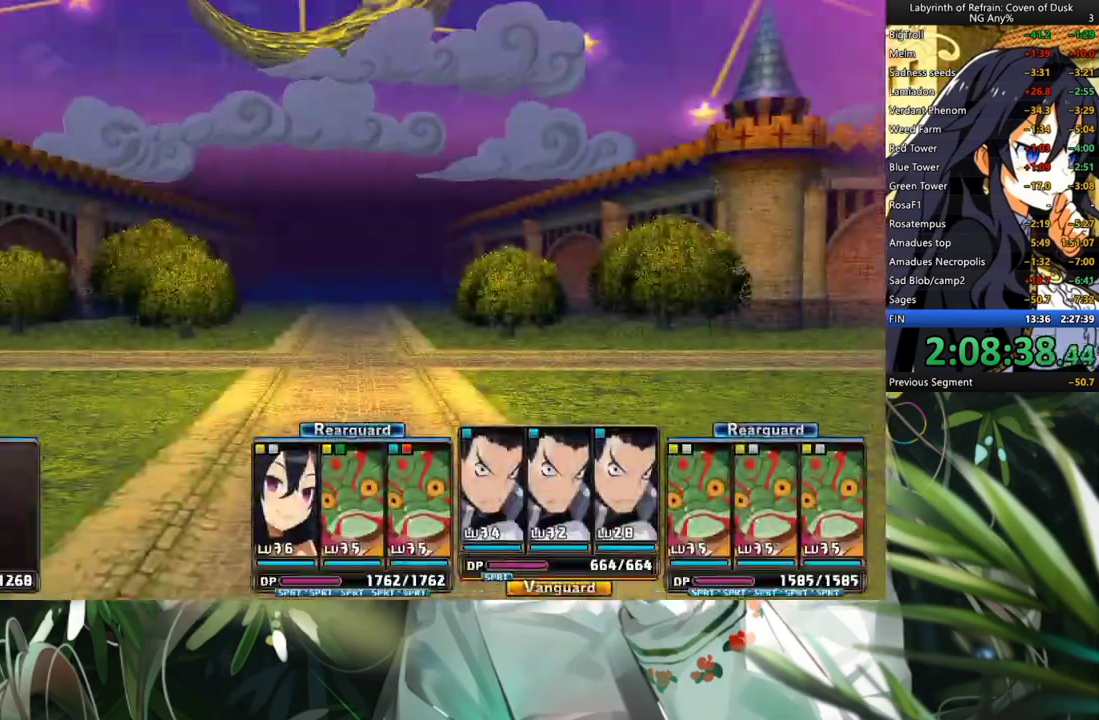
{"buttons": [], "left_stick": "center", "right_stick": "center", "events": [[67, "A", "up"]]}
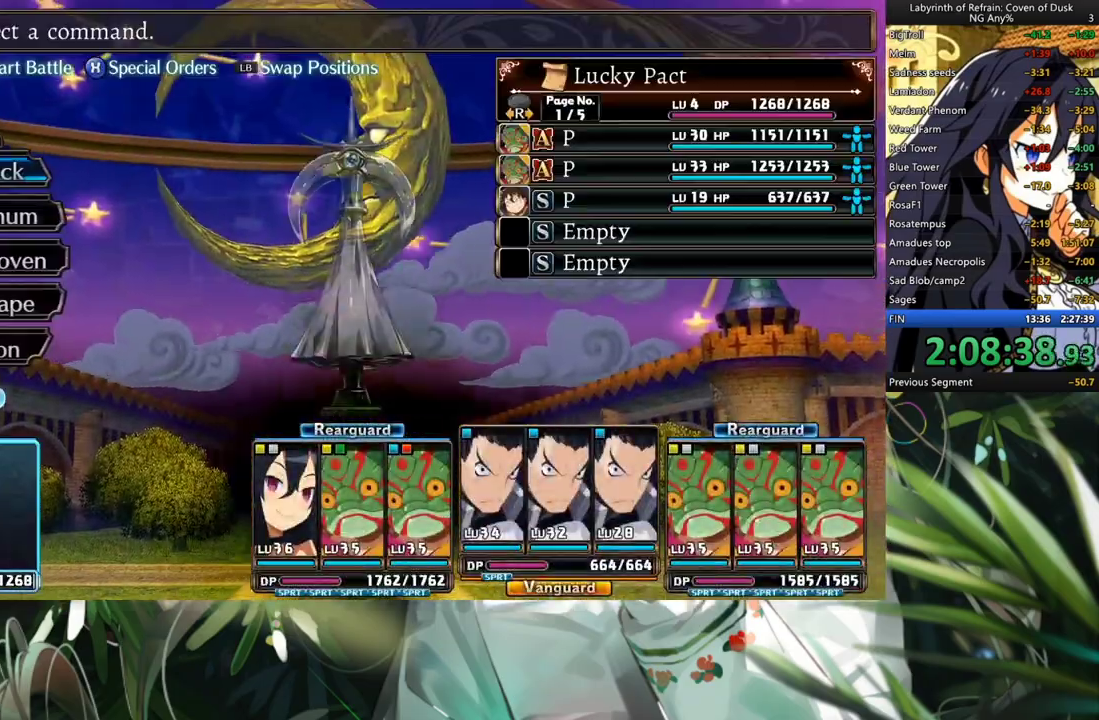
{"buttons": [], "left_stick": "center", "right_stick": "center", "events": [[67, "DPAD_DOWN", "down"], [167, "A", "down"], [167, "DPAD_DOWN", "up"], [267, "DPAD_DOWN", "down"], [300, "A", "up"], [367, "DPAD_DOWN", "up"], [433, "DPAD_DOWN", "down"], [500, "DPAD_DOWN", "up"]]}